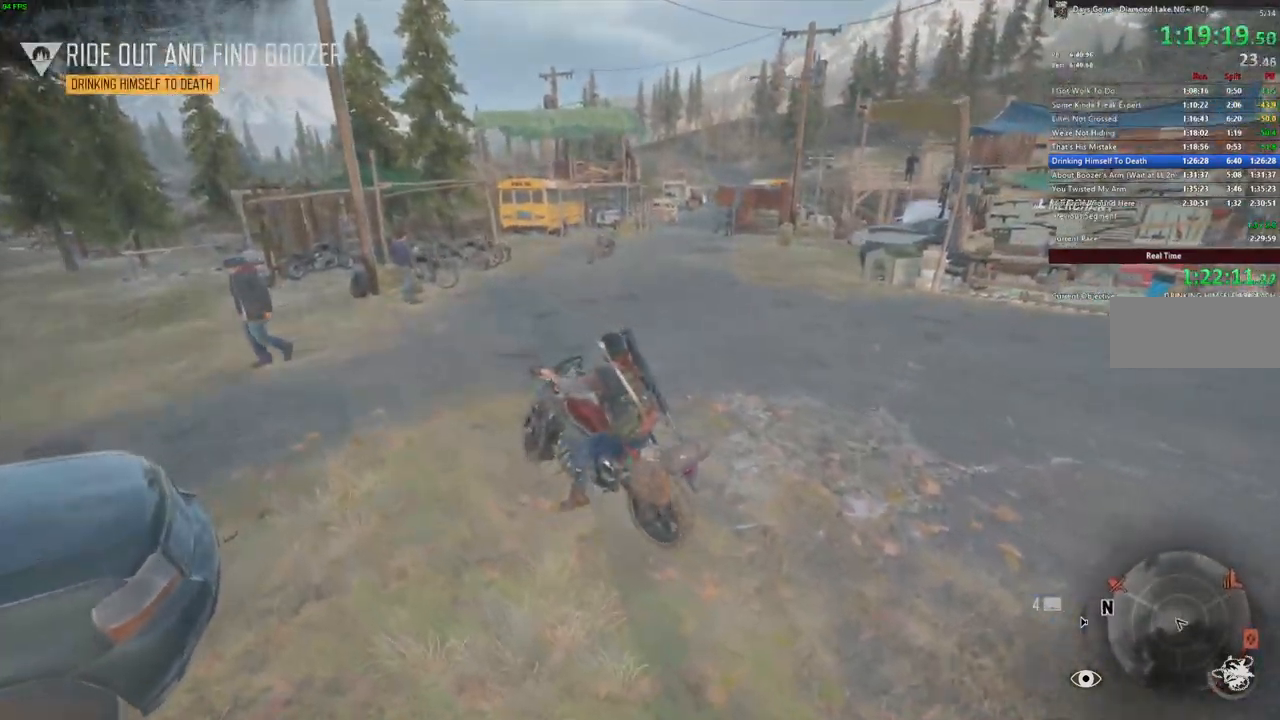
Gameplay with keyboard and mouse; each line is a JSON object with the keys and mouse buttons held at the frame after it. "events" lists presses ("down") and releases ("up") of ".", "/", "0", "1", "2", "3", "4", "5", "6", "7", "8", "9", "a", "alt_l", "alt_r", "b", "backslash", "backspace", "c", "caps_lock", "comma", "ctrl_l", "ctrl_r", "d", "e", "equals", "escape", "f", "f1", "f10", "f11", "f12", "f2", "f3", "f4", "f5", "f6", "f7", "f8", "f9", "g", "h", "i", "j", "k", "l", "lbracket", "m", "minus", "n", "o", "p", "q", "r", "rbracket", "return", "s", "semicolon", "shift_l", "shift_r", "space", "super", "t", "tab", "tilde", "u", "v", "w", "x", "y", "z", "mouse_left", "mouse_wheel" and "mouse_right" between this image and that frame as [ms after this image, input, new state], when the widget could be followed in between. "mouse_left", "mouse_wheel", "mouse_right" = the "left", "wheel", "right" buttons of the "mouse" list. No other keys are recorded. "wheel" means that the mouse wheel is clicked or scrolled. Mouse movement is not recorded. Not read: quote.
{"keys": ["d", "w"], "mouse": [], "events": []}
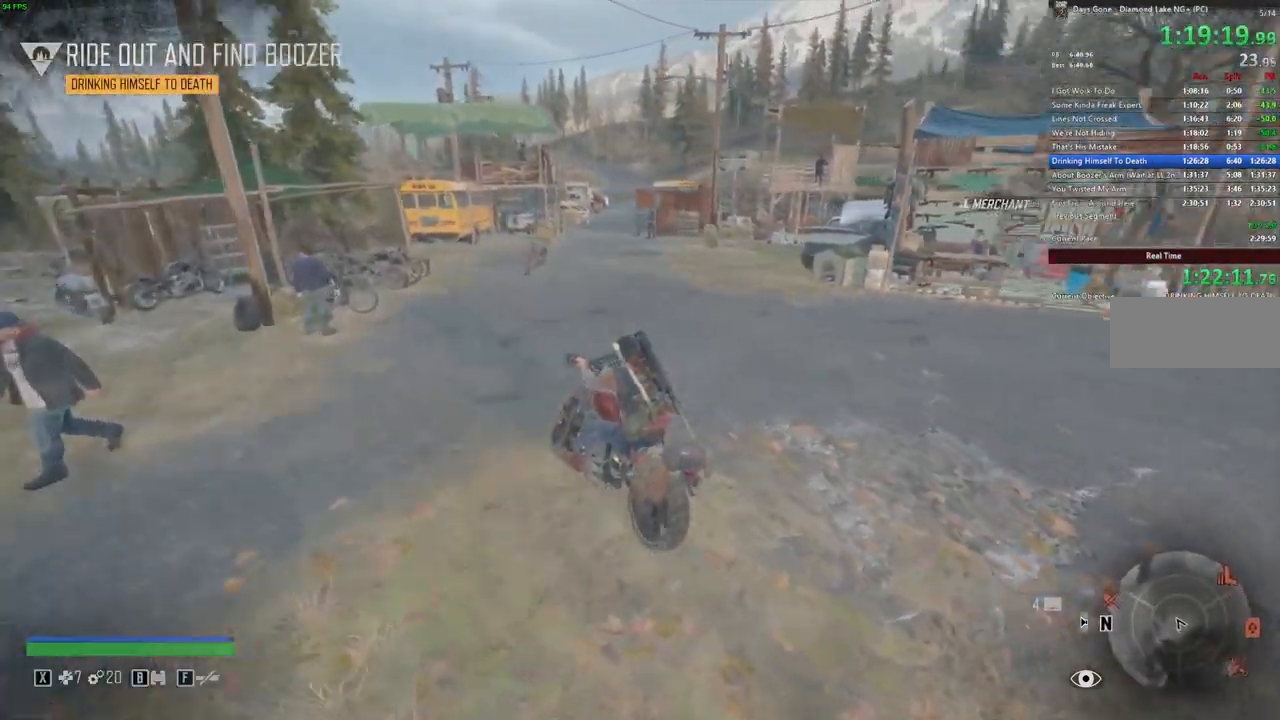
{"keys": ["w"], "mouse": [], "events": [[17, "d", "up"], [217, "alt_l", "down"], [333, "alt_l", "up"]]}
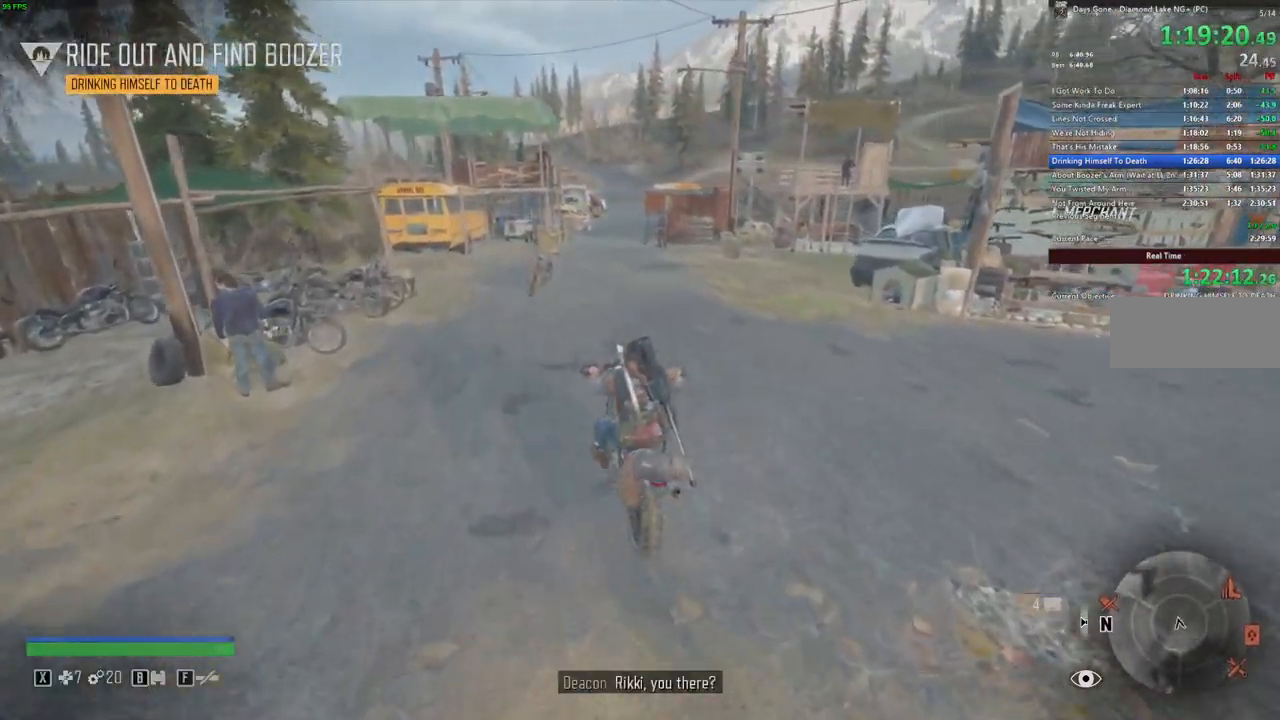
{"keys": ["w"], "mouse": [], "events": []}
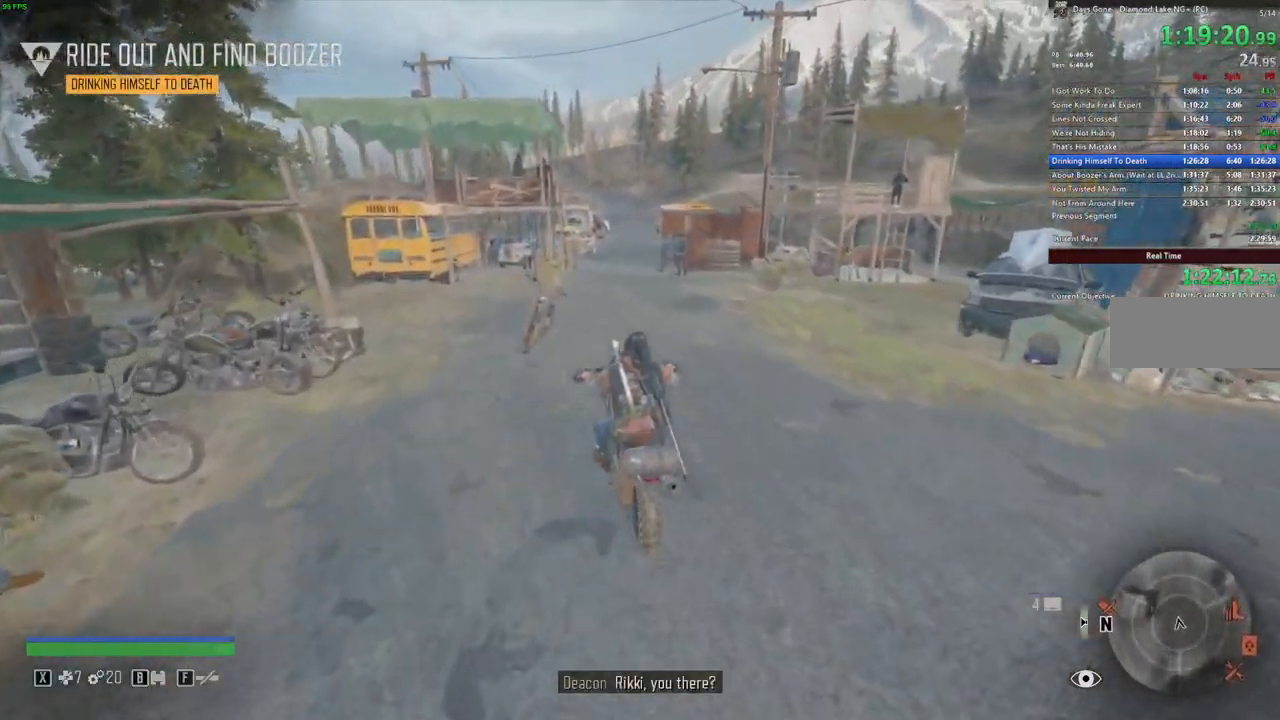
{"keys": ["w"], "mouse": [], "events": [[150, "d", "down"], [200, "d", "up"]]}